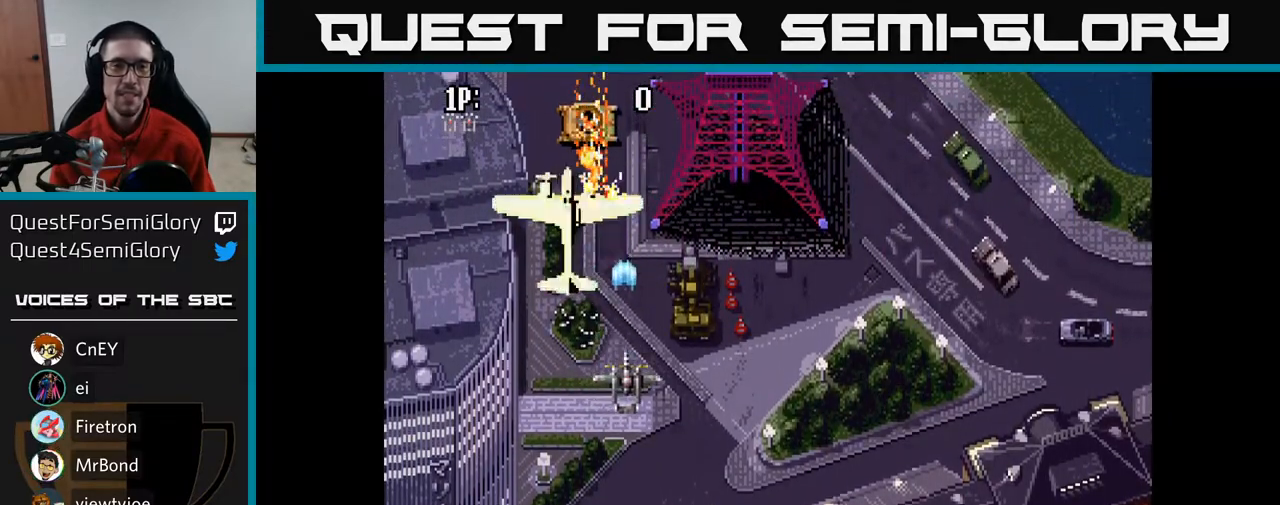
Gameplay with a controller (Xbox layout); each line is a JSON object with the inputs held at the frame after it. "events" lists button and stick changes between this image and that frame as [ms after this image, input, new state], when the widget could be followed in between.
{"buttons": ["A"], "left_stick": "center", "right_stick": "center", "events": [[17, "DPAD_UP", "down"], [67, "DPAD_LEFT", "up"], [150, "DPAD_UP", "up"]]}
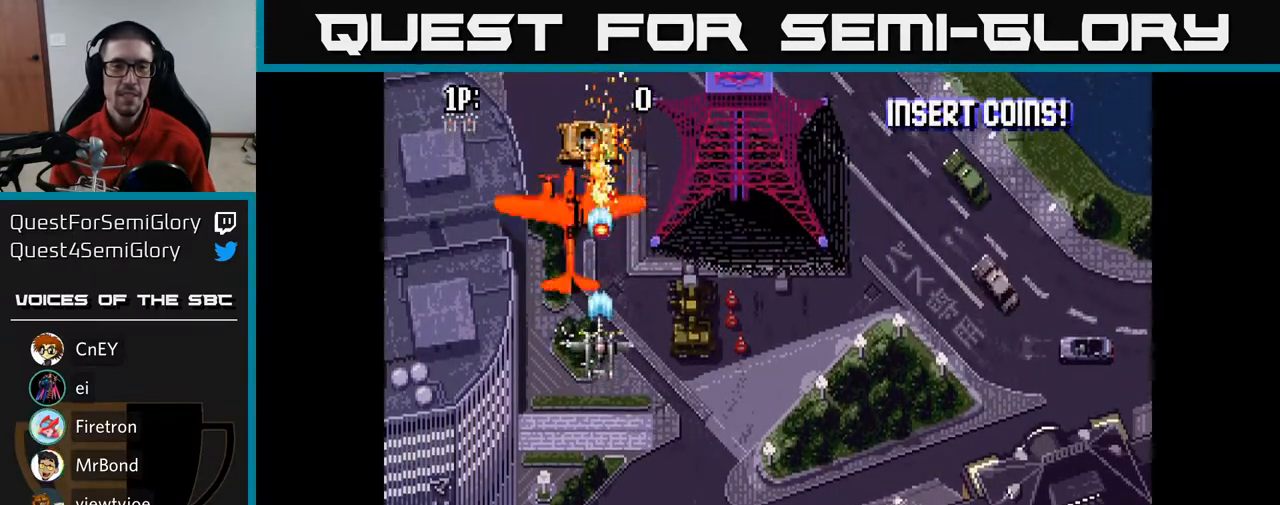
{"buttons": ["A"], "left_stick": "center", "right_stick": "center", "events": []}
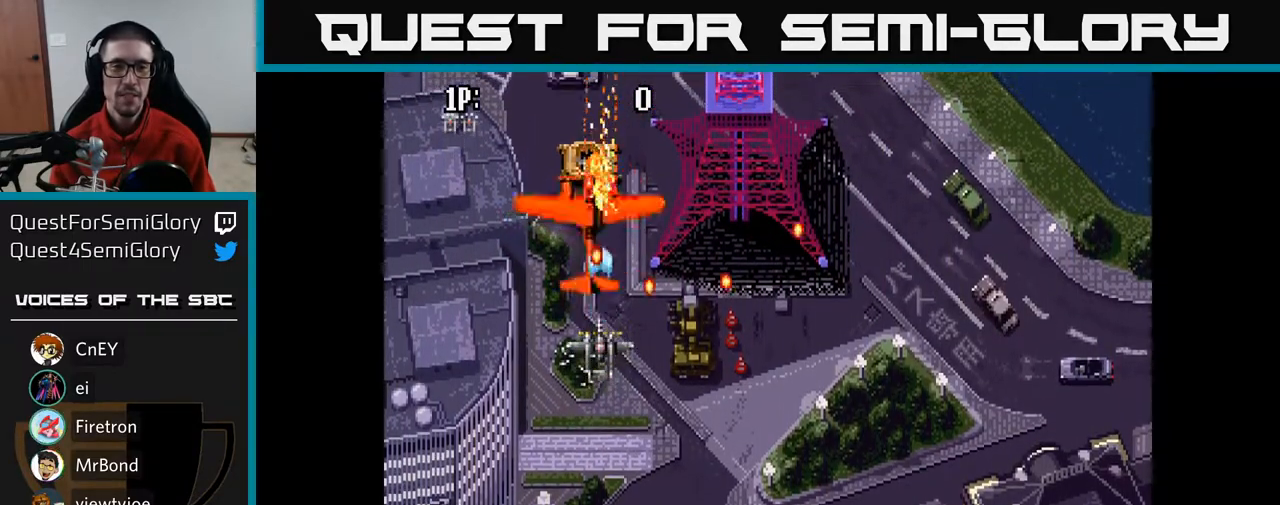
{"buttons": ["A", "DPAD_DOWN"], "left_stick": "center", "right_stick": "center", "events": [[183, "DPAD_DOWN", "down"]]}
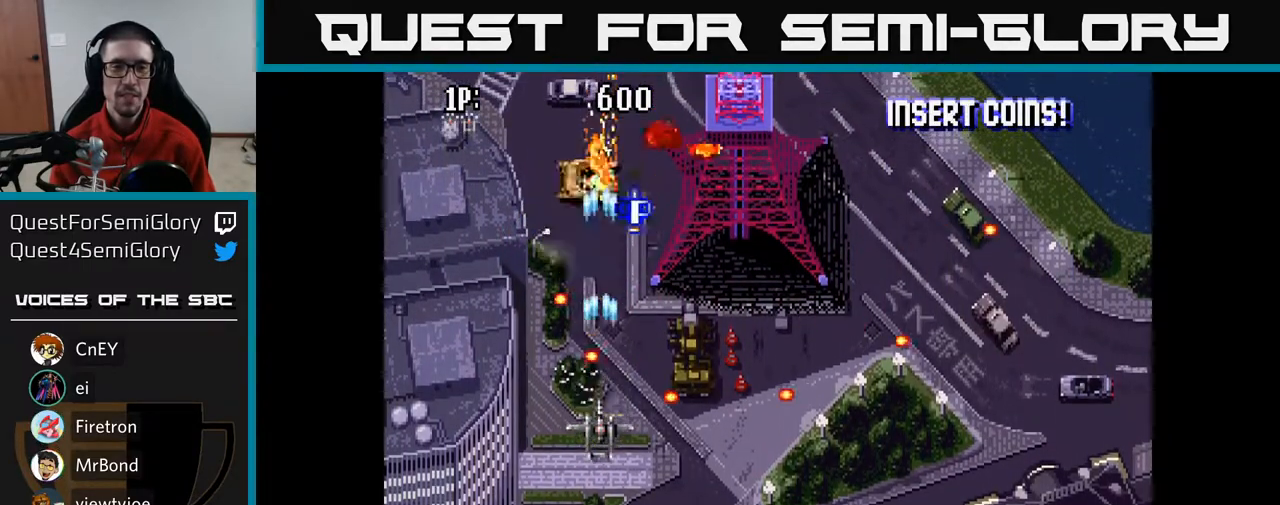
{"buttons": ["A", "DPAD_UP", "DPAD_RIGHT"], "left_stick": "center", "right_stick": "center", "events": [[100, "DPAD_LEFT", "down"], [150, "DPAD_DOWN", "up"], [250, "DPAD_LEFT", "up"], [267, "DPAD_UP", "down"], [300, "DPAD_RIGHT", "down"], [317, "DPAD_RIGHT", "up"], [417, "DPAD_RIGHT", "down"]]}
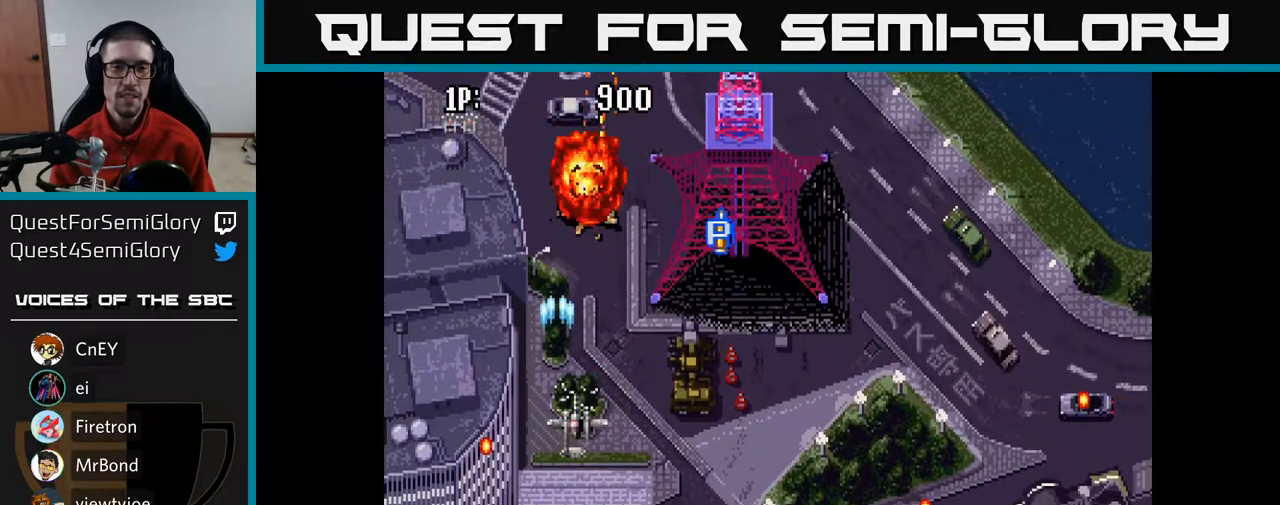
{"buttons": ["A", "DPAD_UP"], "left_stick": "center", "right_stick": "center", "events": [[50, "DPAD_UP", "up"], [383, "DPAD_UP", "down"], [433, "DPAD_RIGHT", "up"]]}
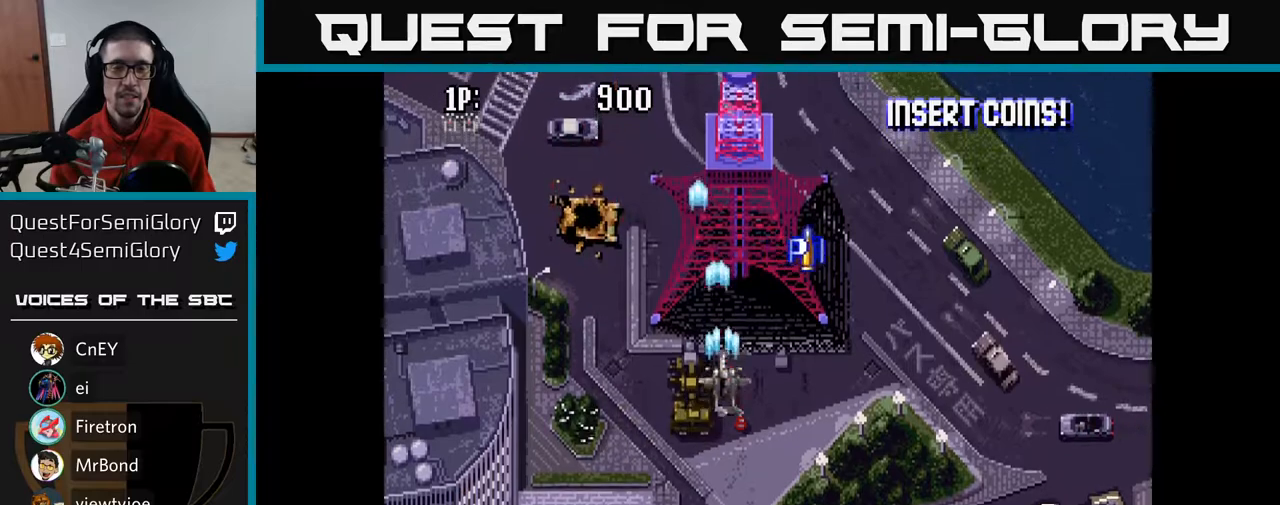
{"buttons": ["A", "DPAD_RIGHT"], "left_stick": "center", "right_stick": "center", "events": [[467, "DPAD_UP", "up"], [483, "DPAD_RIGHT", "down"]]}
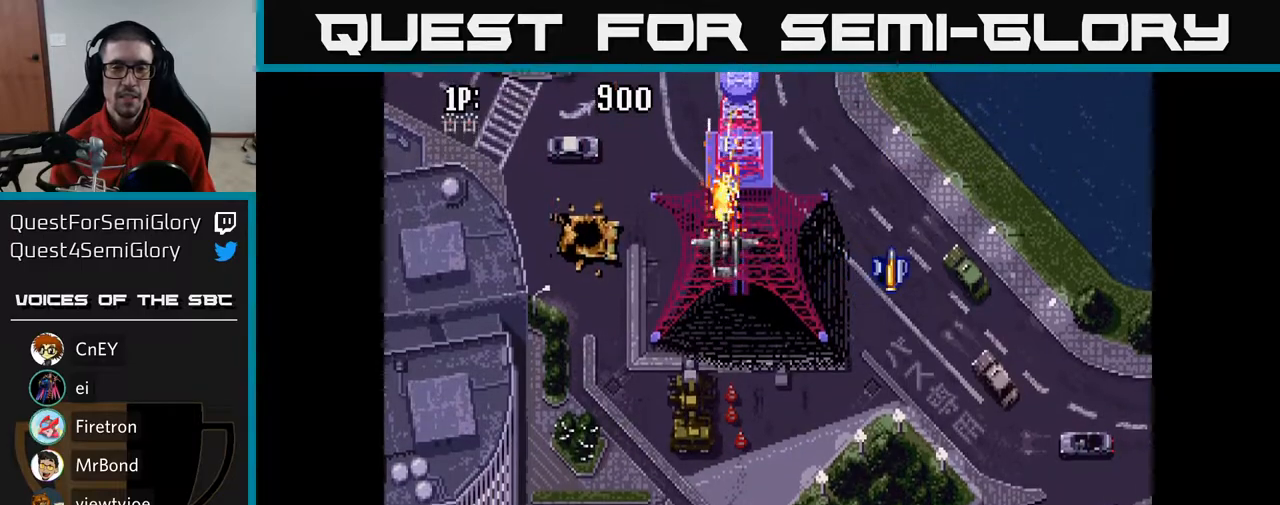
{"buttons": ["A", "DPAD_RIGHT"], "left_stick": "center", "right_stick": "center", "events": [[83, "DPAD_DOWN", "down"], [217, "DPAD_DOWN", "up"]]}
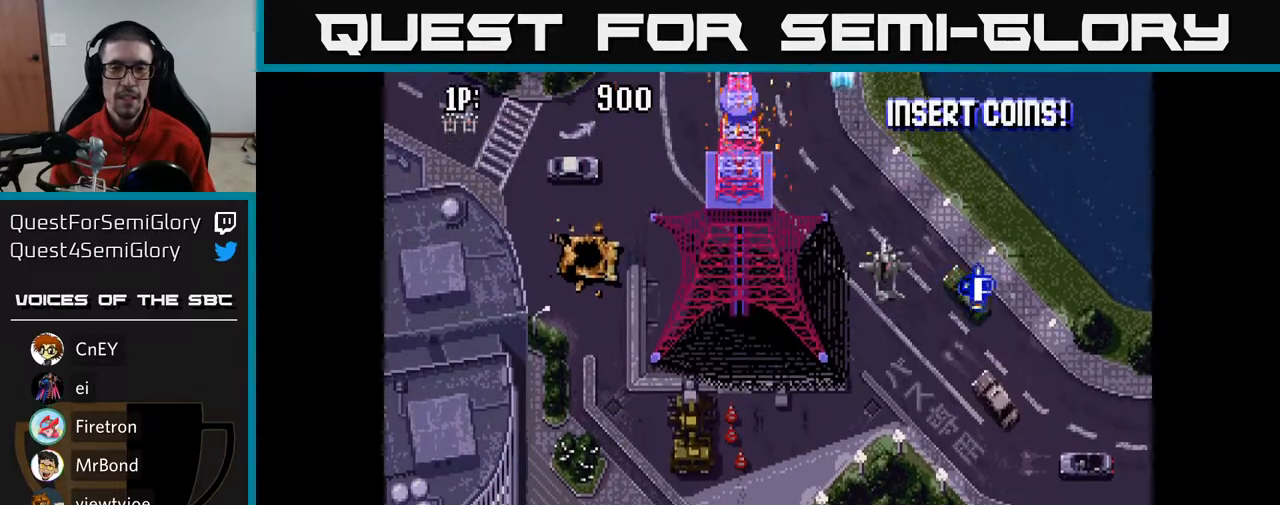
{"buttons": ["A", "DPAD_RIGHT"], "left_stick": "center", "right_stick": "center", "events": []}
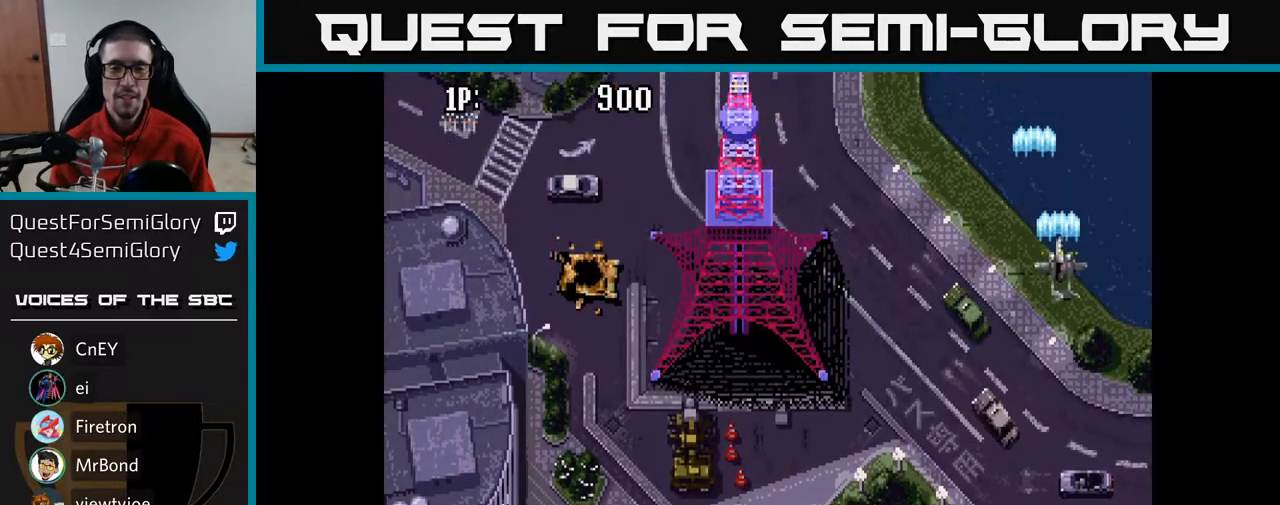
{"buttons": ["A", "DPAD_LEFT"], "left_stick": "center", "right_stick": "center", "events": [[17, "DPAD_DOWN", "down"], [67, "DPAD_RIGHT", "up"], [150, "DPAD_LEFT", "down"], [283, "DPAD_DOWN", "up"]]}
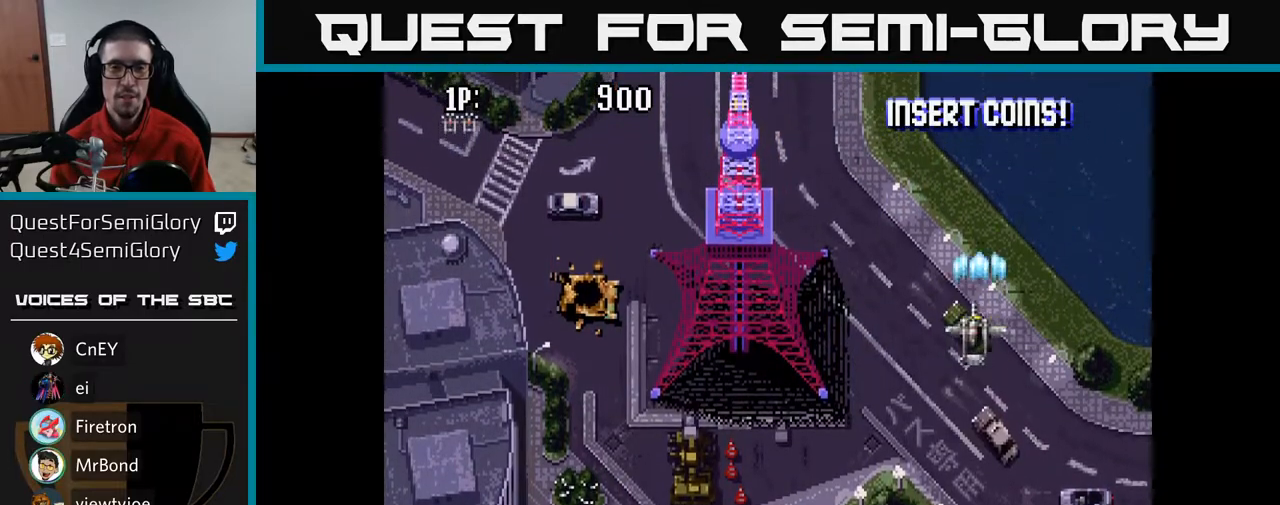
{"buttons": ["A", "DPAD_LEFT"], "left_stick": "center", "right_stick": "center", "events": []}
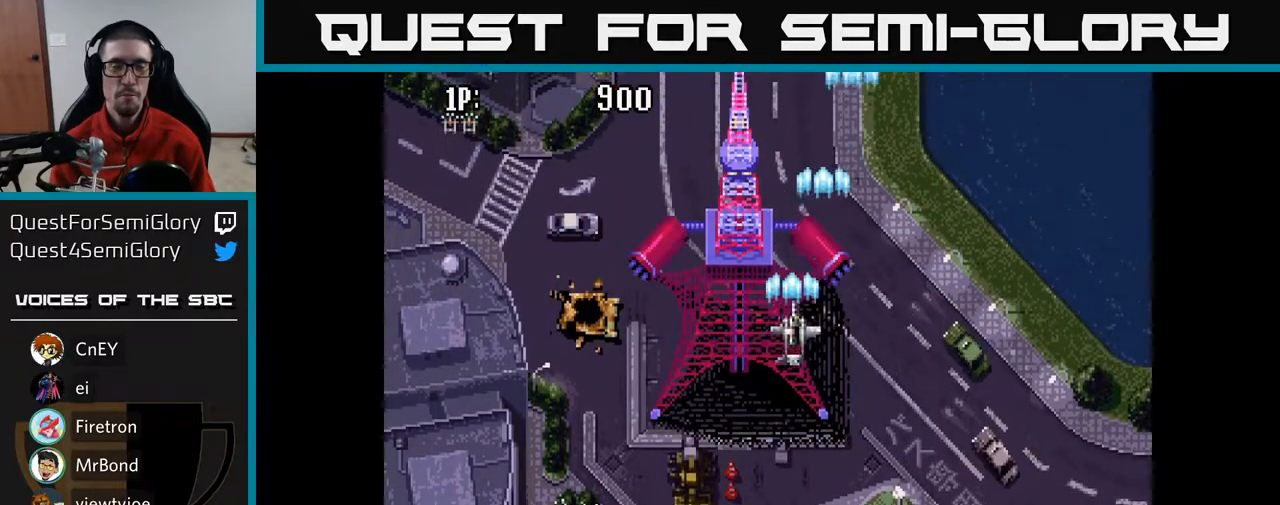
{"buttons": ["A", "DPAD_DOWN"], "left_stick": "center", "right_stick": "center", "events": [[200, "DPAD_LEFT", "up"], [400, "DPAD_DOWN", "down"]]}
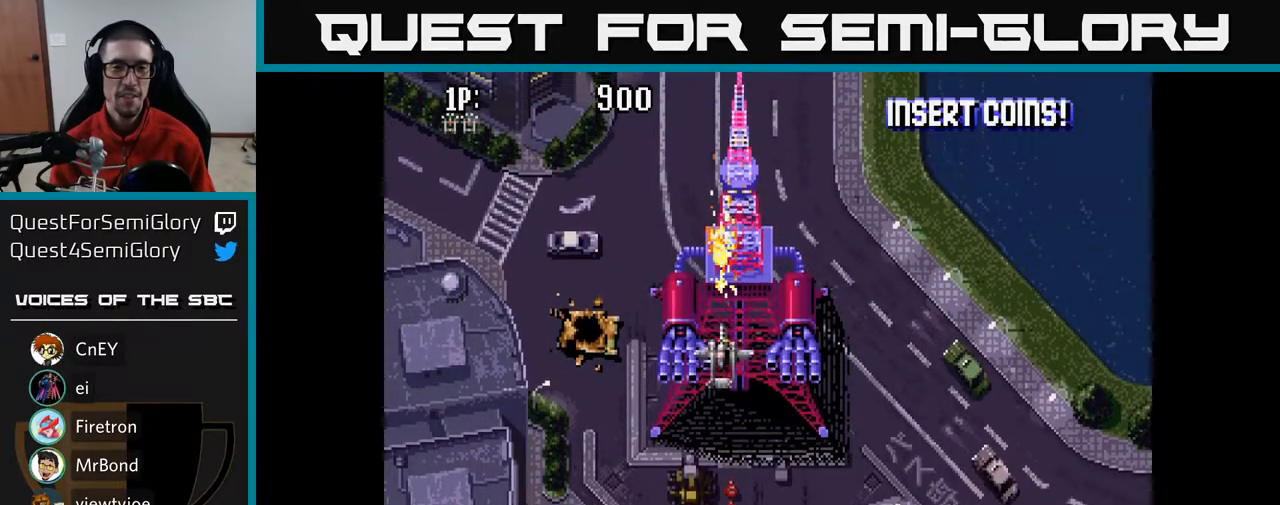
{"buttons": ["A", "DPAD_DOWN"], "left_stick": "center", "right_stick": "center", "events": []}
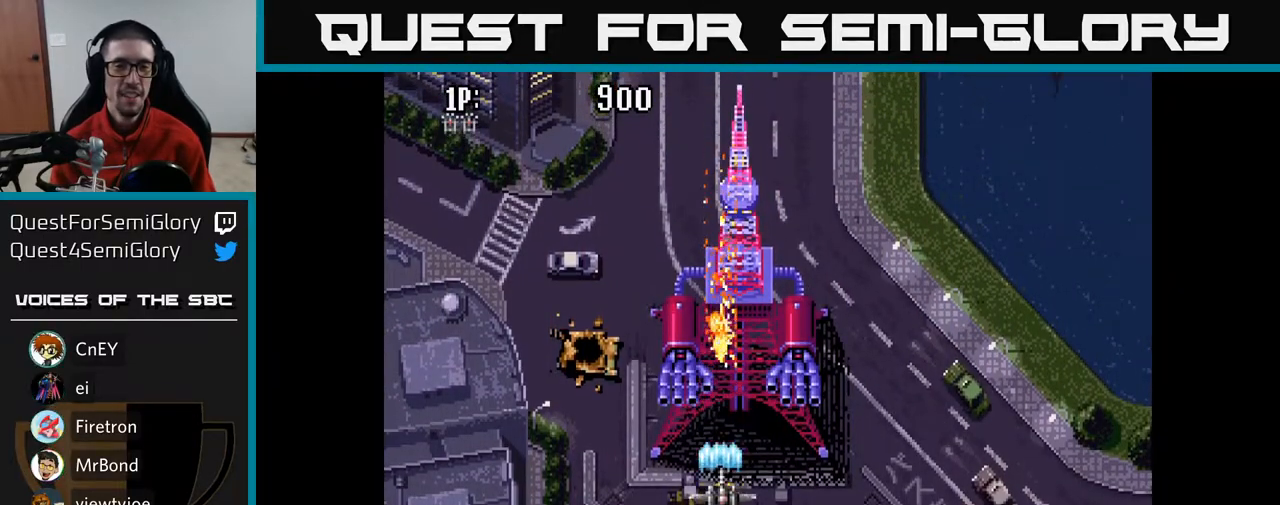
{"buttons": ["A", "DPAD_UP"], "left_stick": "center", "right_stick": "center", "events": [[317, "DPAD_DOWN", "up"], [333, "DPAD_LEFT", "down"], [433, "DPAD_UP", "down"], [483, "DPAD_LEFT", "up"]]}
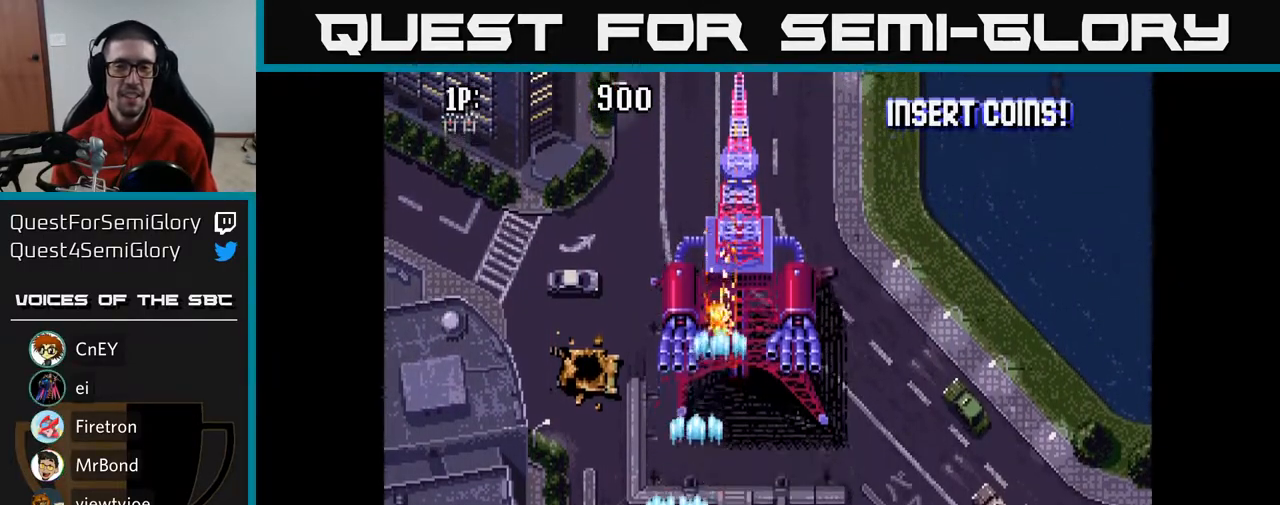
{"buttons": ["A", "DPAD_DOWN"], "left_stick": "center", "right_stick": "center", "events": [[67, "DPAD_RIGHT", "down"], [267, "DPAD_UP", "up"], [317, "DPAD_DOWN", "down"], [333, "DPAD_RIGHT", "up"]]}
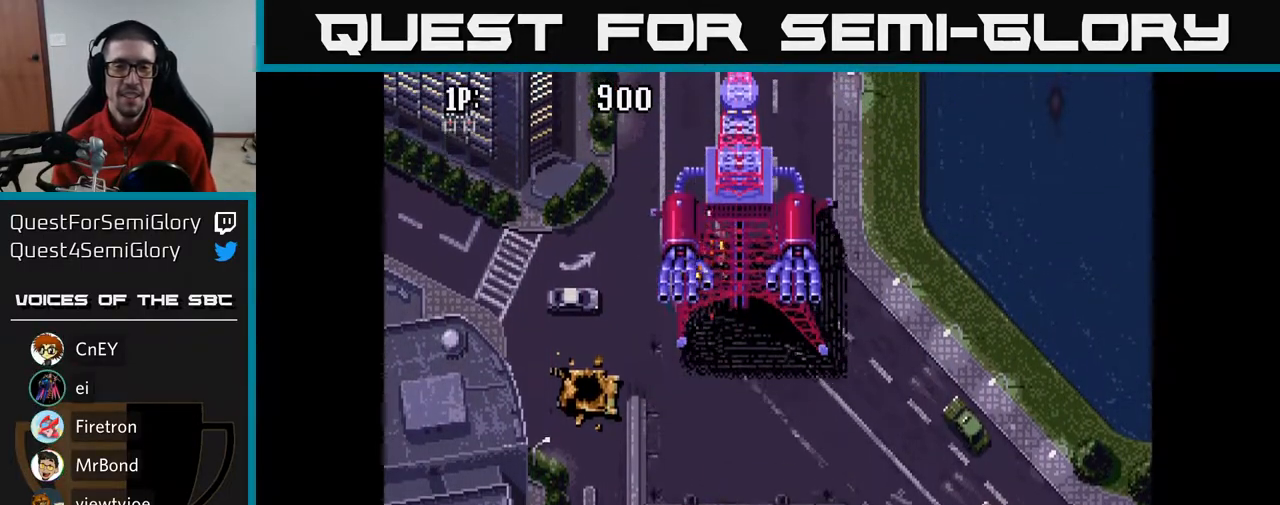
{"buttons": ["A", "DPAD_UP"], "left_stick": "center", "right_stick": "center", "events": [[17, "DPAD_LEFT", "down"], [33, "DPAD_DOWN", "up"], [100, "DPAD_UP", "down"], [167, "DPAD_LEFT", "up"], [200, "DPAD_RIGHT", "down"], [367, "DPAD_RIGHT", "up"]]}
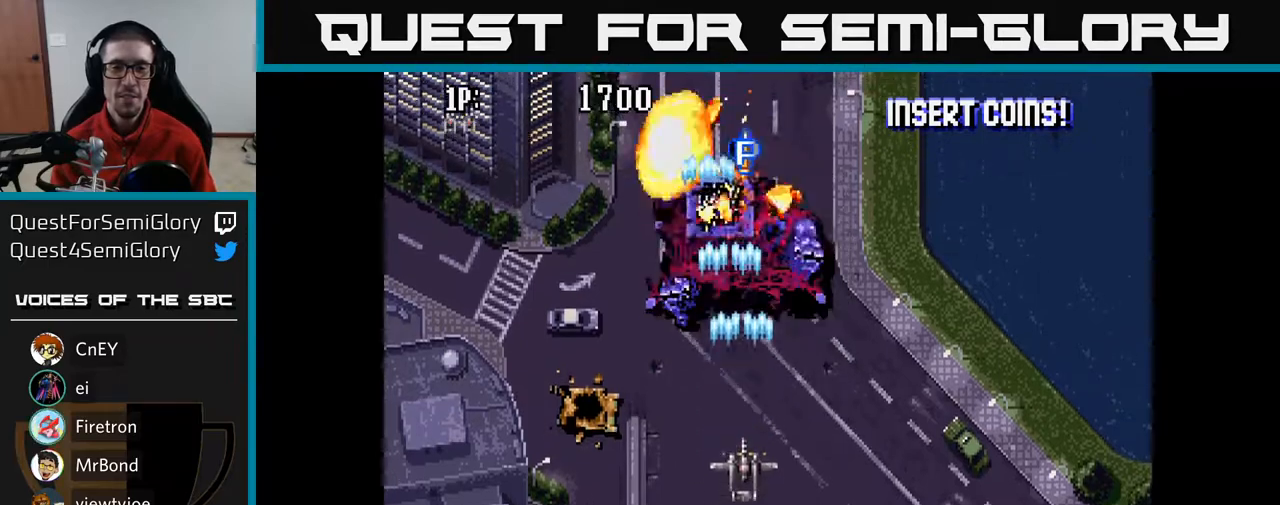
{"buttons": ["A", "DPAD_LEFT"], "left_stick": "center", "right_stick": "center", "events": [[133, "DPAD_UP", "up"], [150, "DPAD_DOWN", "down"], [250, "DPAD_LEFT", "down"], [350, "DPAD_DOWN", "up"]]}
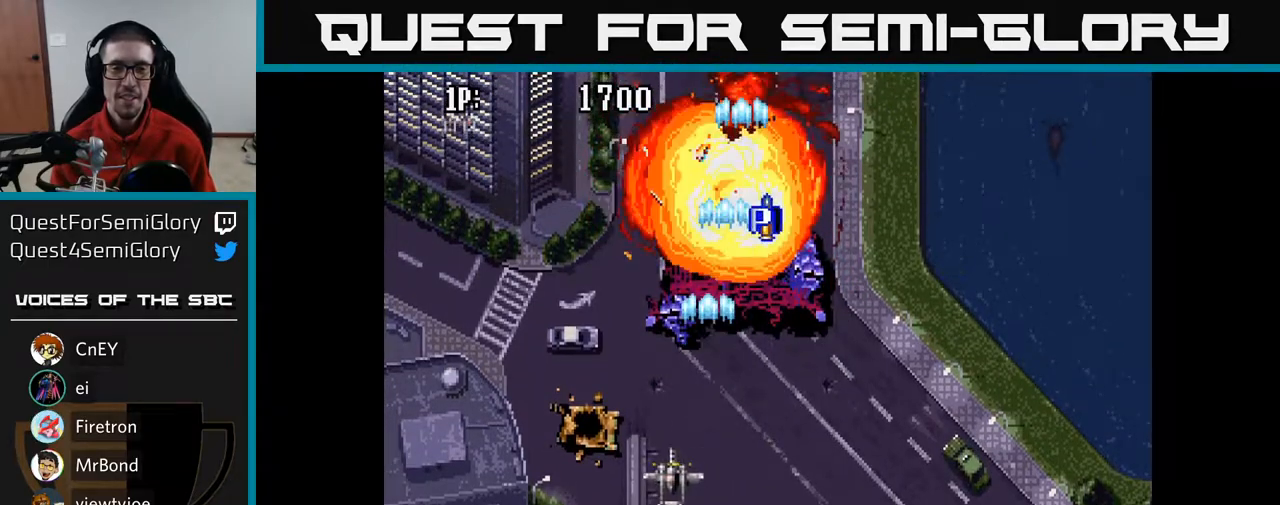
{"buttons": ["A", "DPAD_UP"], "left_stick": "center", "right_stick": "center", "events": [[17, "DPAD_UP", "down"], [467, "DPAD_LEFT", "up"]]}
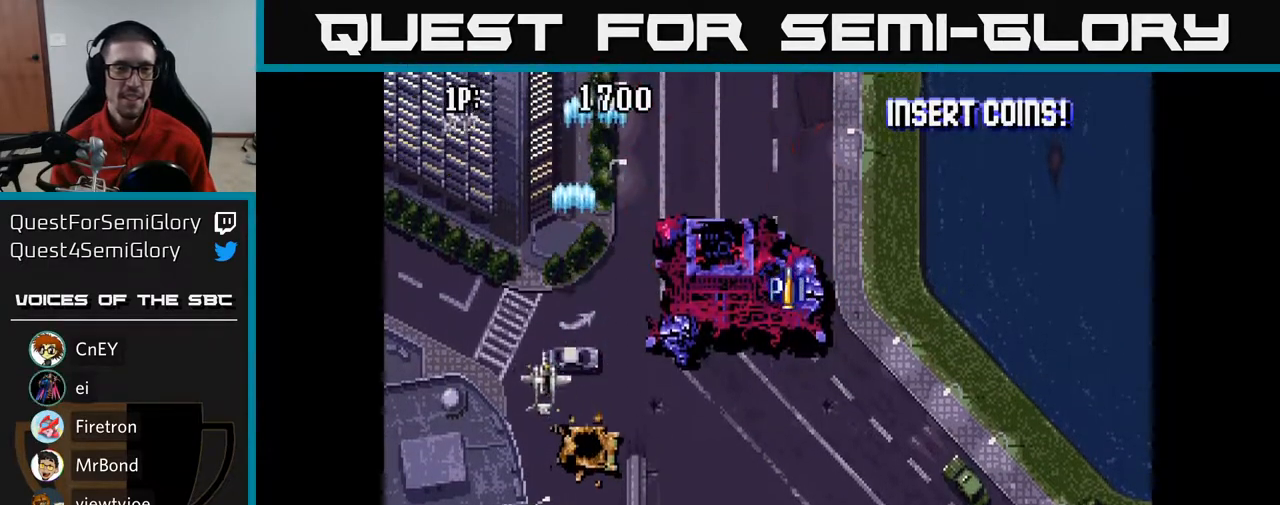
{"buttons": ["A", "DPAD_UP", "DPAD_RIGHT"], "left_stick": "center", "right_stick": "center", "events": [[50, "DPAD_RIGHT", "down"], [67, "DPAD_UP", "up"], [467, "DPAD_UP", "down"]]}
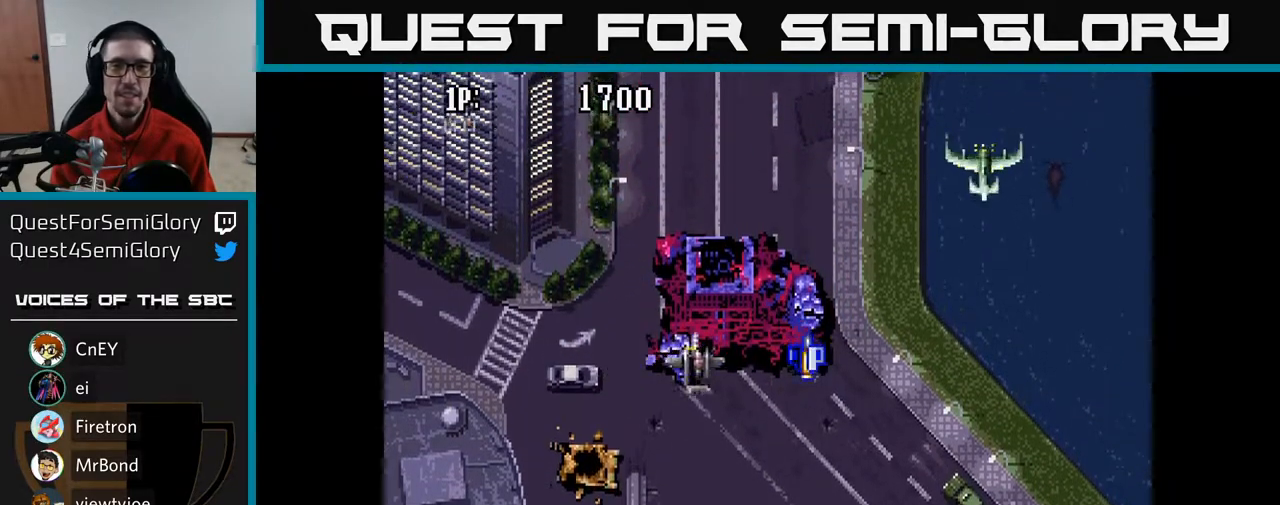
{"buttons": ["A", "DPAD_RIGHT"], "left_stick": "center", "right_stick": "center", "events": [[17, "DPAD_RIGHT", "up"], [100, "DPAD_RIGHT", "down"], [100, "DPAD_UP", "up"]]}
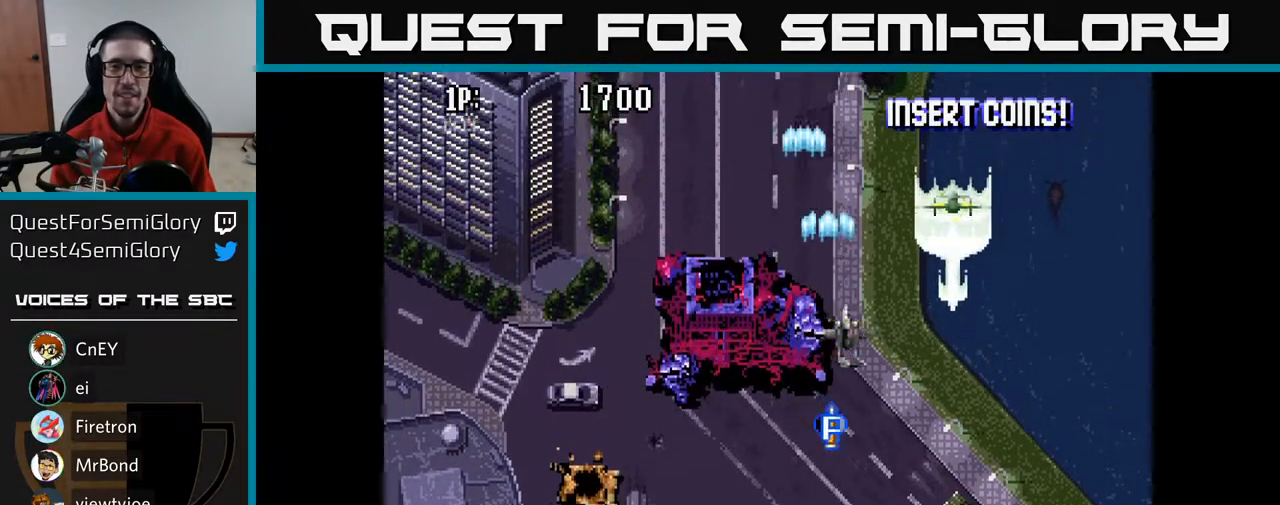
{"buttons": ["A", "DPAD_UP"], "left_stick": "center", "right_stick": "center", "events": [[83, "DPAD_DOWN", "down"], [133, "DPAD_RIGHT", "up"], [283, "DPAD_RIGHT", "down"], [300, "DPAD_DOWN", "up"], [350, "DPAD_RIGHT", "up"], [350, "DPAD_UP", "down"], [417, "DPAD_LEFT", "down"], [483, "DPAD_LEFT", "up"]]}
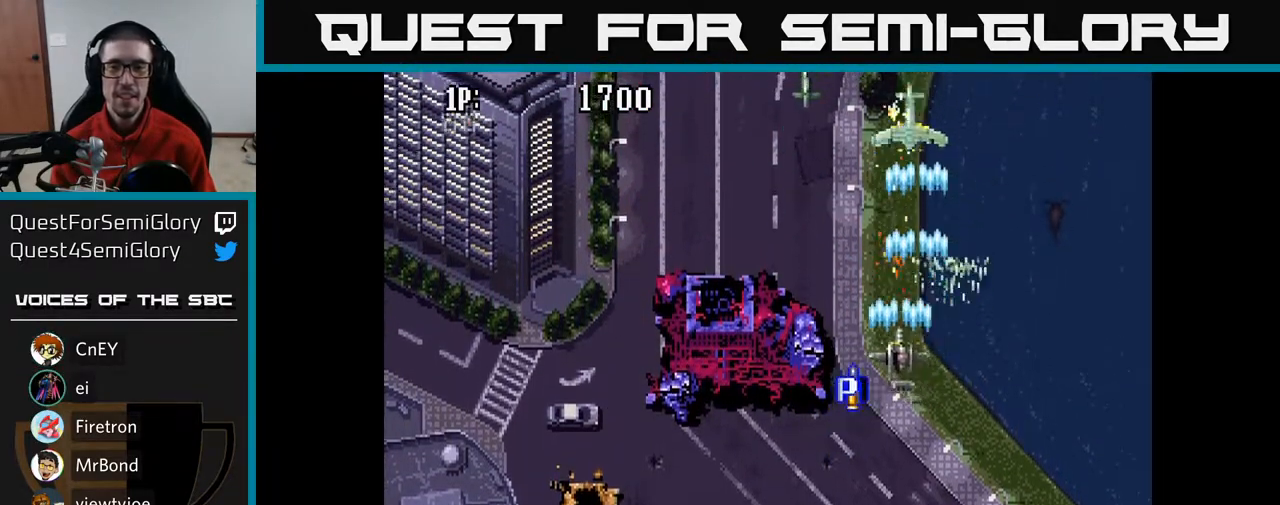
{"buttons": ["A", "DPAD_DOWN", "DPAD_LEFT"], "left_stick": "center", "right_stick": "center", "events": [[267, "DPAD_LEFT", "down"], [350, "DPAD_UP", "up"], [467, "DPAD_DOWN", "down"]]}
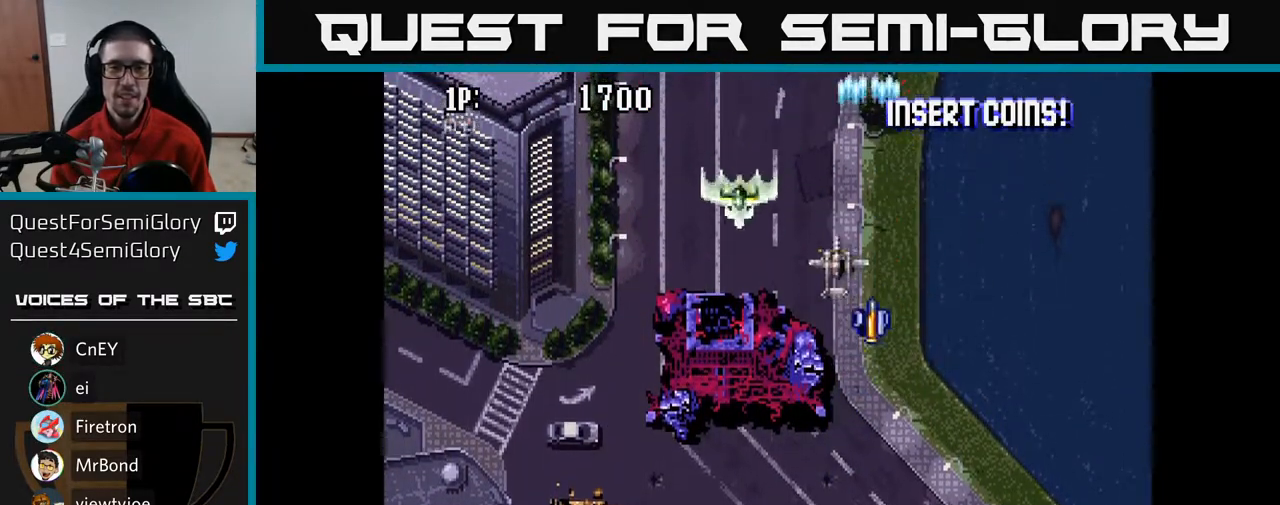
{"buttons": ["A", "DPAD_DOWN", "DPAD_LEFT"], "left_stick": "center", "right_stick": "center", "events": []}
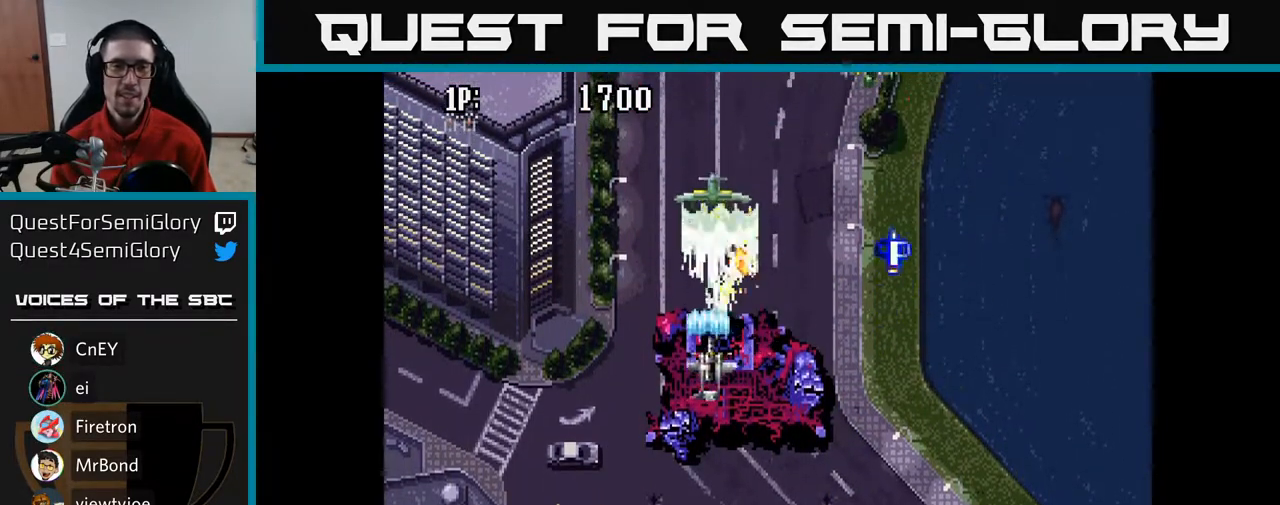
{"buttons": ["A", "DPAD_RIGHT"], "left_stick": "center", "right_stick": "center", "events": [[67, "DPAD_LEFT", "up"], [167, "DPAD_RIGHT", "down"], [183, "DPAD_DOWN", "up"], [217, "DPAD_RIGHT", "up"], [217, "DPAD_UP", "down"], [317, "DPAD_RIGHT", "down"], [317, "DPAD_UP", "up"], [333, "DPAD_UP", "down"], [417, "DPAD_UP", "up"]]}
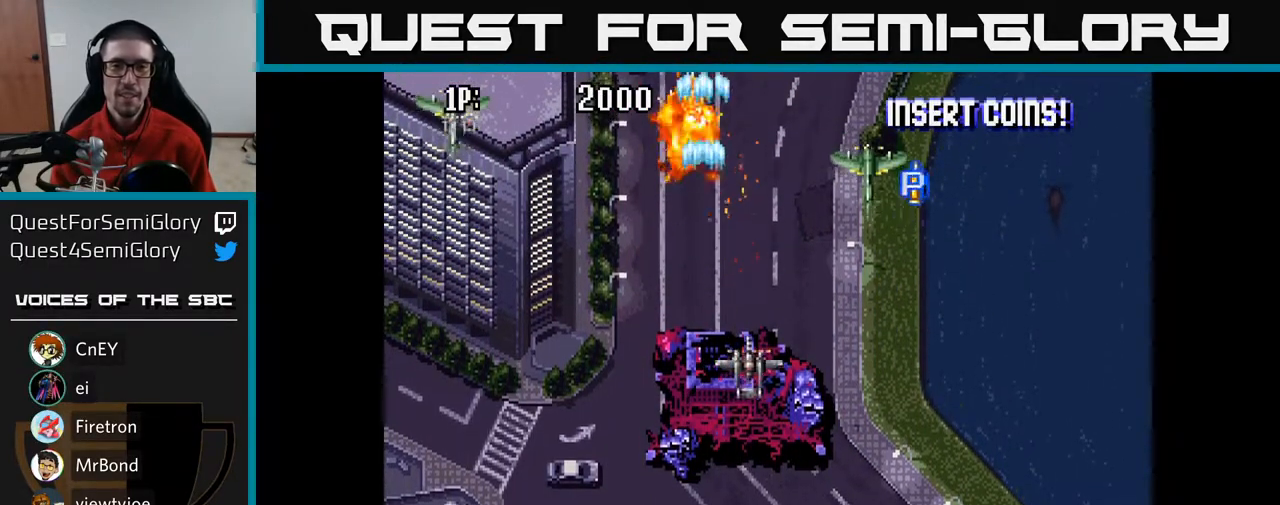
{"buttons": ["A", "DPAD_DOWN", "DPAD_LEFT"], "left_stick": "center", "right_stick": "center", "events": [[100, "DPAD_DOWN", "down"], [400, "DPAD_RIGHT", "up"], [450, "DPAD_LEFT", "down"]]}
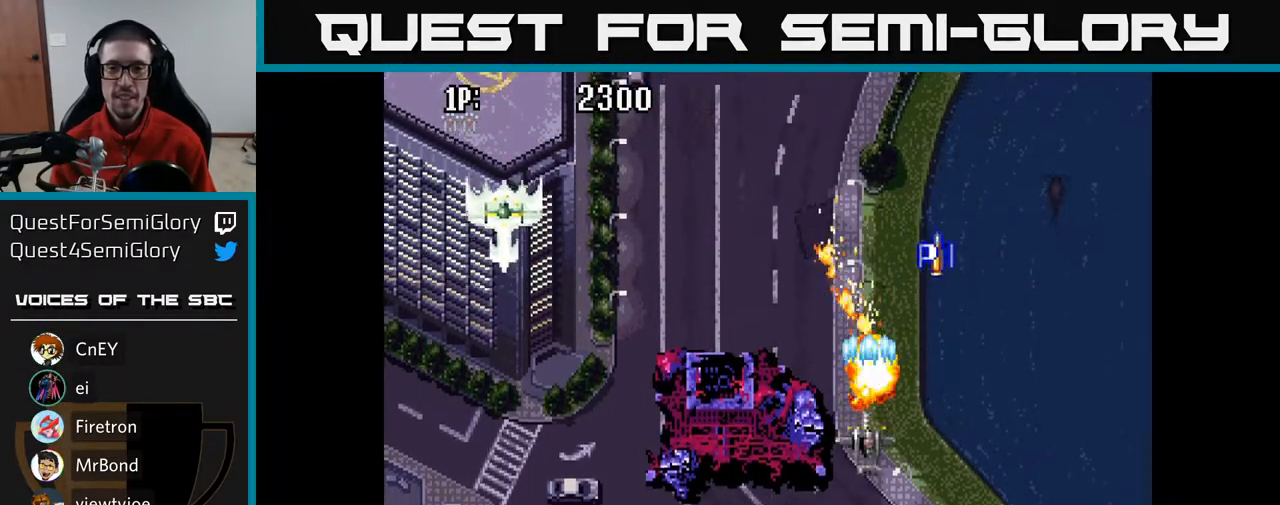
{"buttons": ["A", "DPAD_LEFT"], "left_stick": "center", "right_stick": "center", "events": [[250, "DPAD_DOWN", "up"]]}
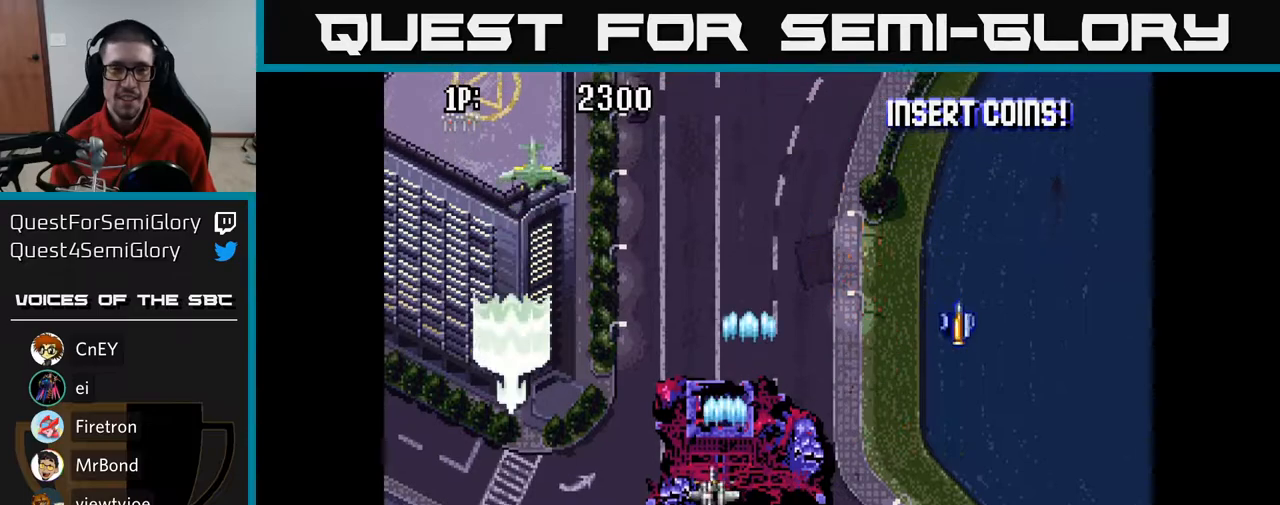
{"buttons": ["A", "DPAD_UP"], "left_stick": "center", "right_stick": "center", "events": [[117, "DPAD_UP", "down"], [333, "DPAD_LEFT", "up"]]}
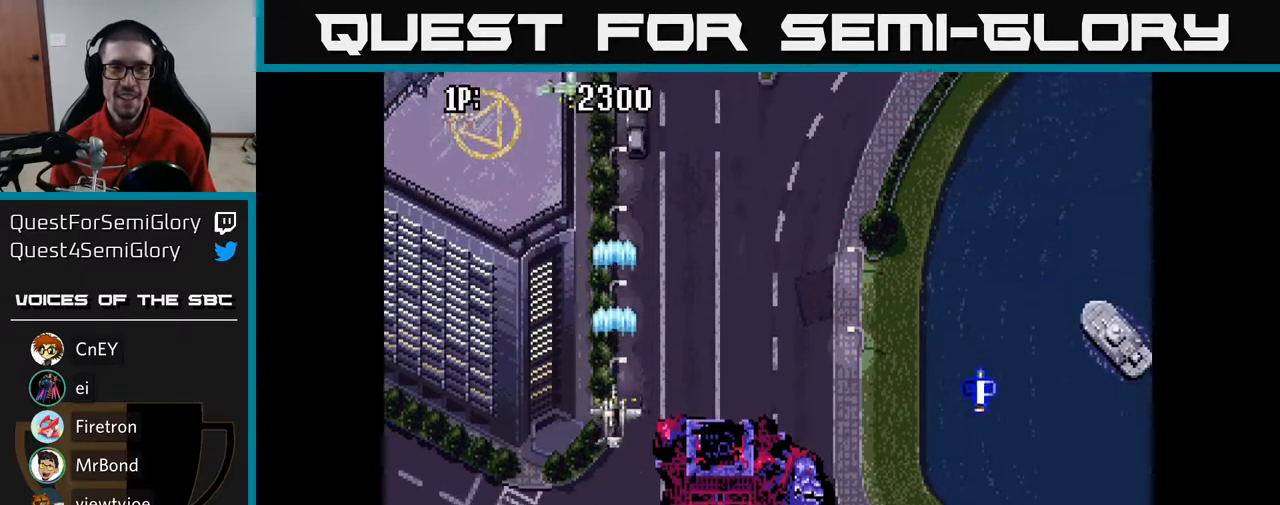
{"buttons": ["A", "DPAD_DOWN", "DPAD_RIGHT"], "left_stick": "center", "right_stick": "center", "events": [[150, "DPAD_LEFT", "down"], [183, "DPAD_UP", "up"], [217, "DPAD_DOWN", "down"], [217, "DPAD_LEFT", "up"], [333, "DPAD_LEFT", "down"], [367, "DPAD_LEFT", "up"], [400, "DPAD_RIGHT", "down"], [467, "DPAD_DOWN", "up"], [483, "DPAD_DOWN", "down"]]}
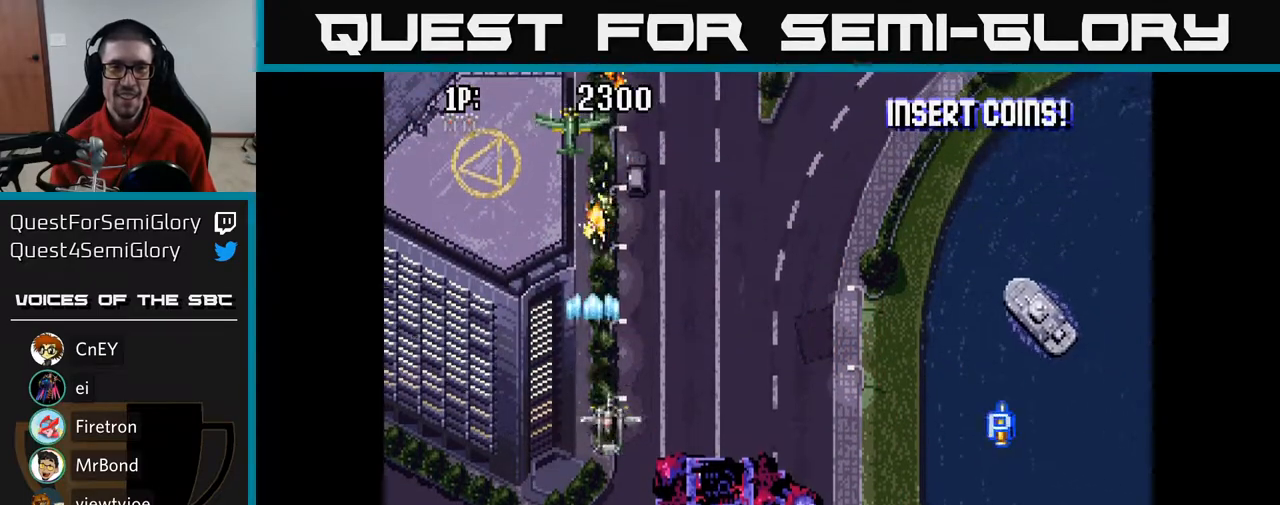
{"buttons": ["A", "DPAD_RIGHT"], "left_stick": "center", "right_stick": "center", "events": [[17, "DPAD_DOWN", "up"], [367, "DPAD_UP", "down"], [467, "DPAD_UP", "up"]]}
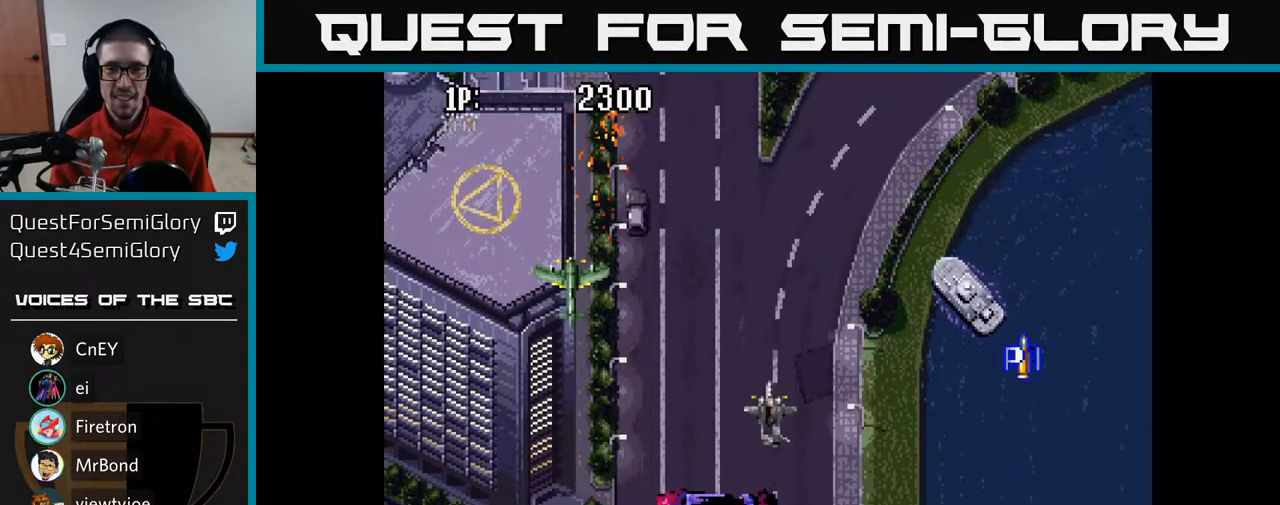
{"buttons": ["A", "DPAD_UP", "DPAD_RIGHT"], "left_stick": "center", "right_stick": "center", "events": [[317, "DPAD_UP", "down"]]}
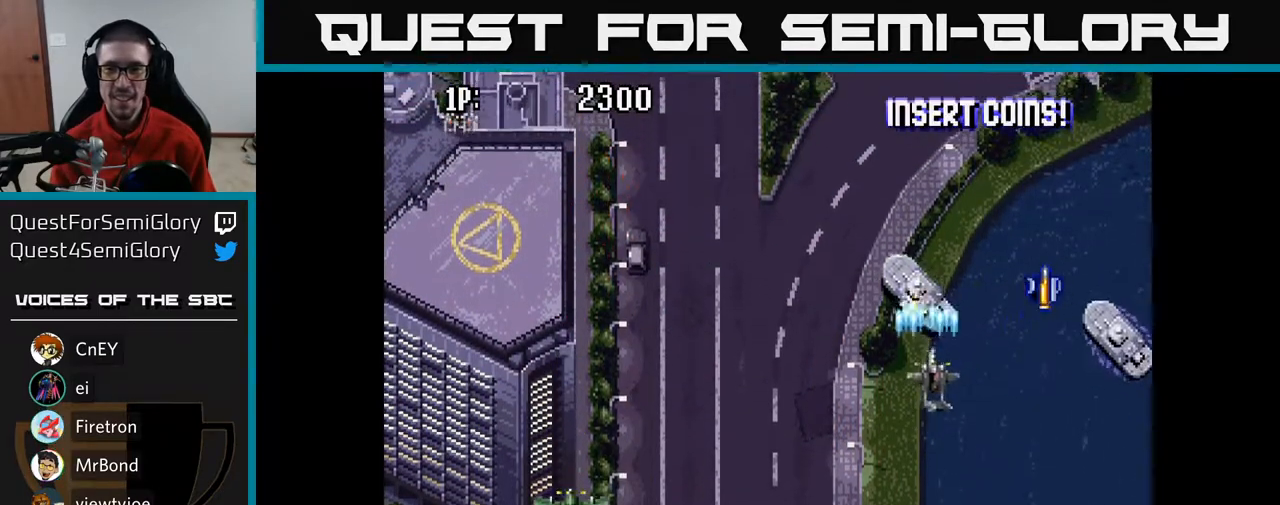
{"buttons": ["A", "DPAD_UP", "DPAD_RIGHT"], "left_stick": "center", "right_stick": "center", "events": []}